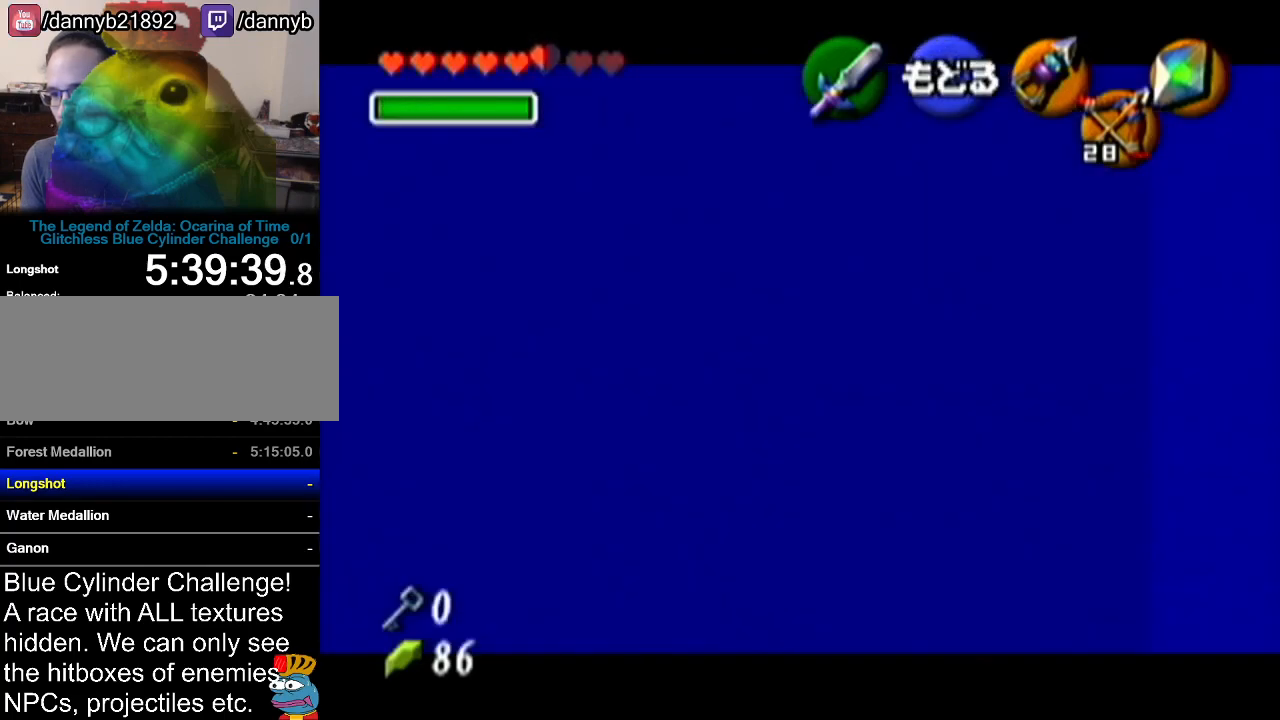
Gameplay with a controller (Nintendo layout); each line is a JSON object with the inputs held at the frame after it. "events" lists button and stick changes between this image and that frame as [ms after this image, input, new state], when the widget could be followed in between. Not read: L3 R3.
{"buttons": ["Z", "C_DOWN"], "left_stick": "center", "events": [[167, "left_stick", "left"], [334, "left_stick", "center"], [500, "Z", "down"]]}
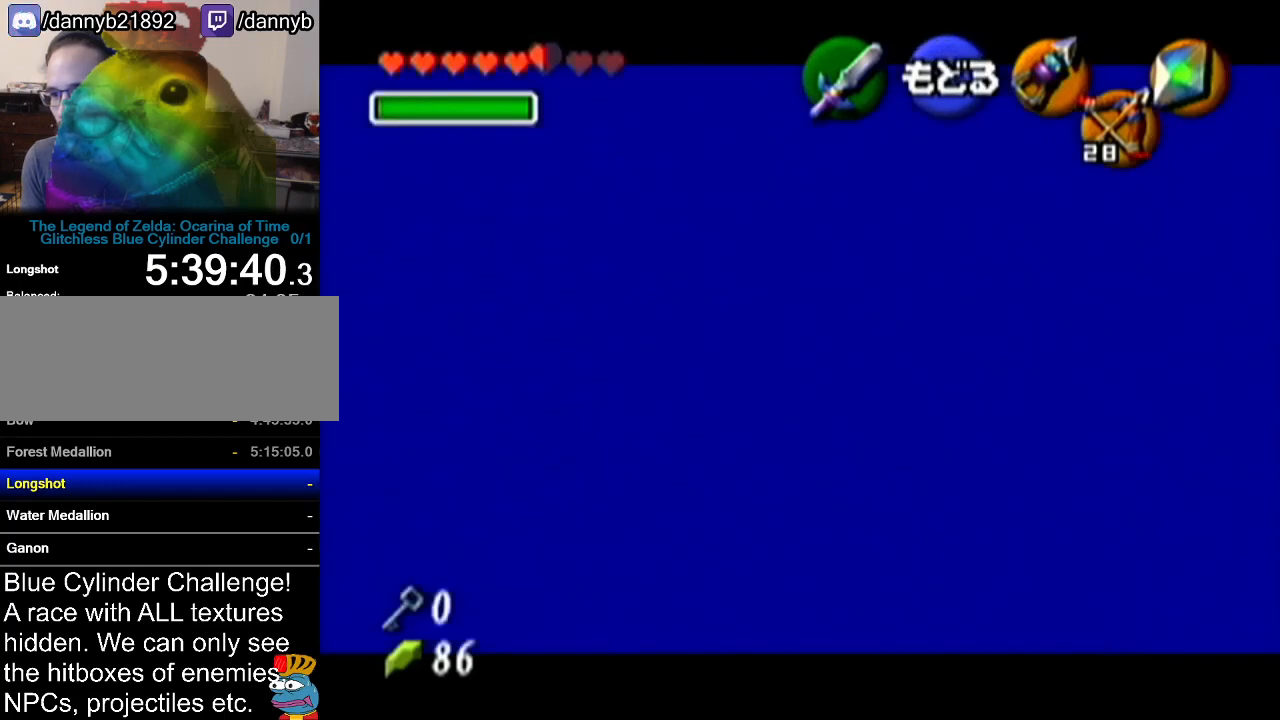
{"buttons": ["Z", "C_DOWN"], "left_stick": "center", "events": []}
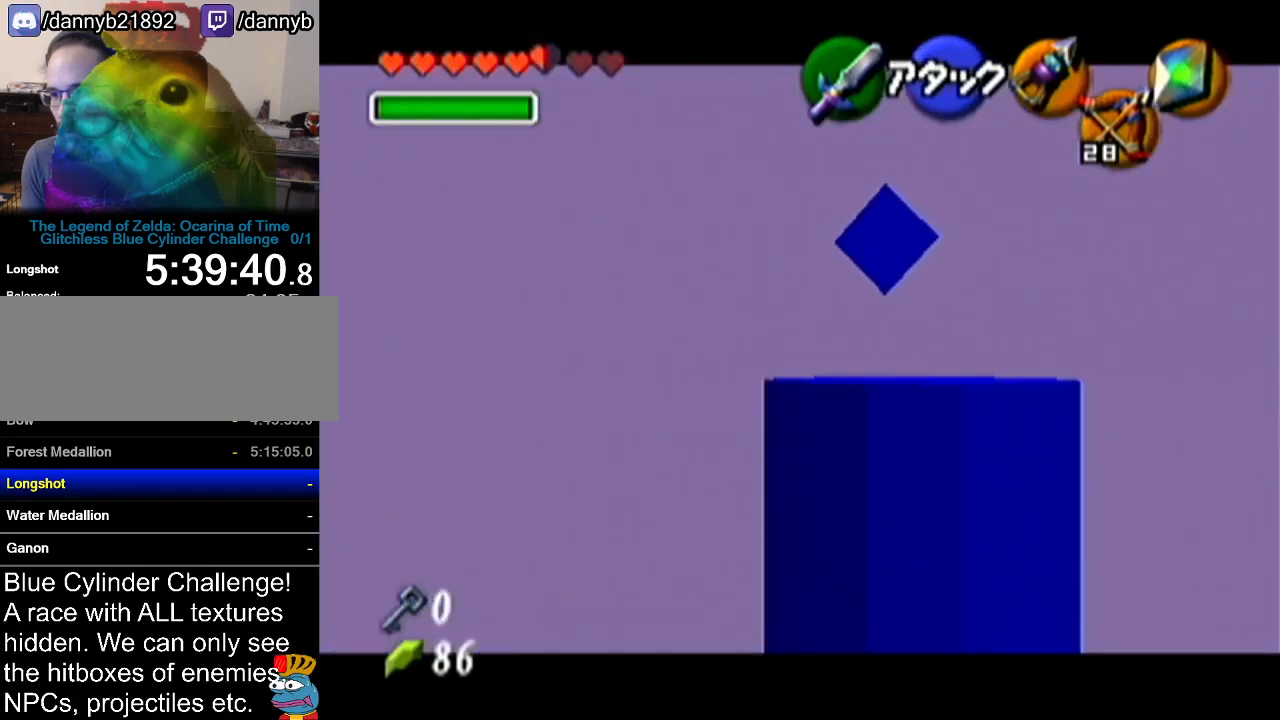
{"buttons": ["C_DOWN"], "left_stick": "center", "events": [[250, "Z", "up"]]}
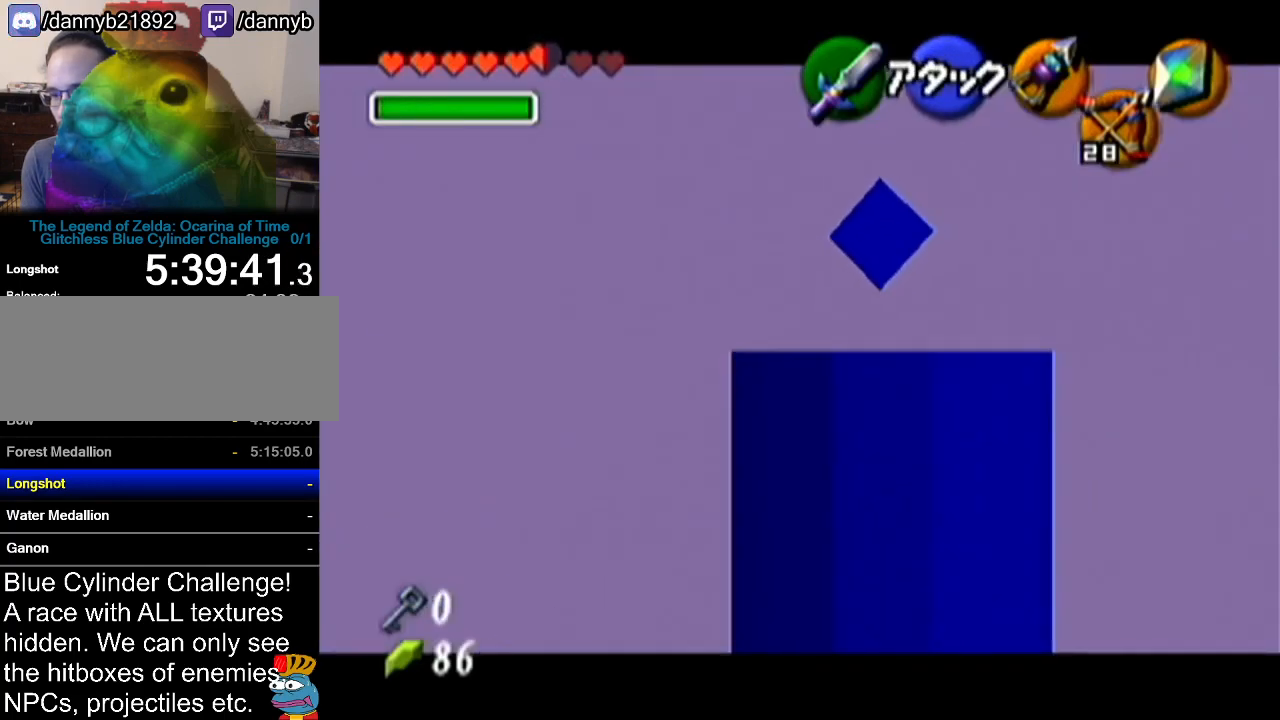
{"buttons": ["C_DOWN"], "left_stick": "center", "events": [[401, "left_stick", "right"], [501, "left_stick", "center"]]}
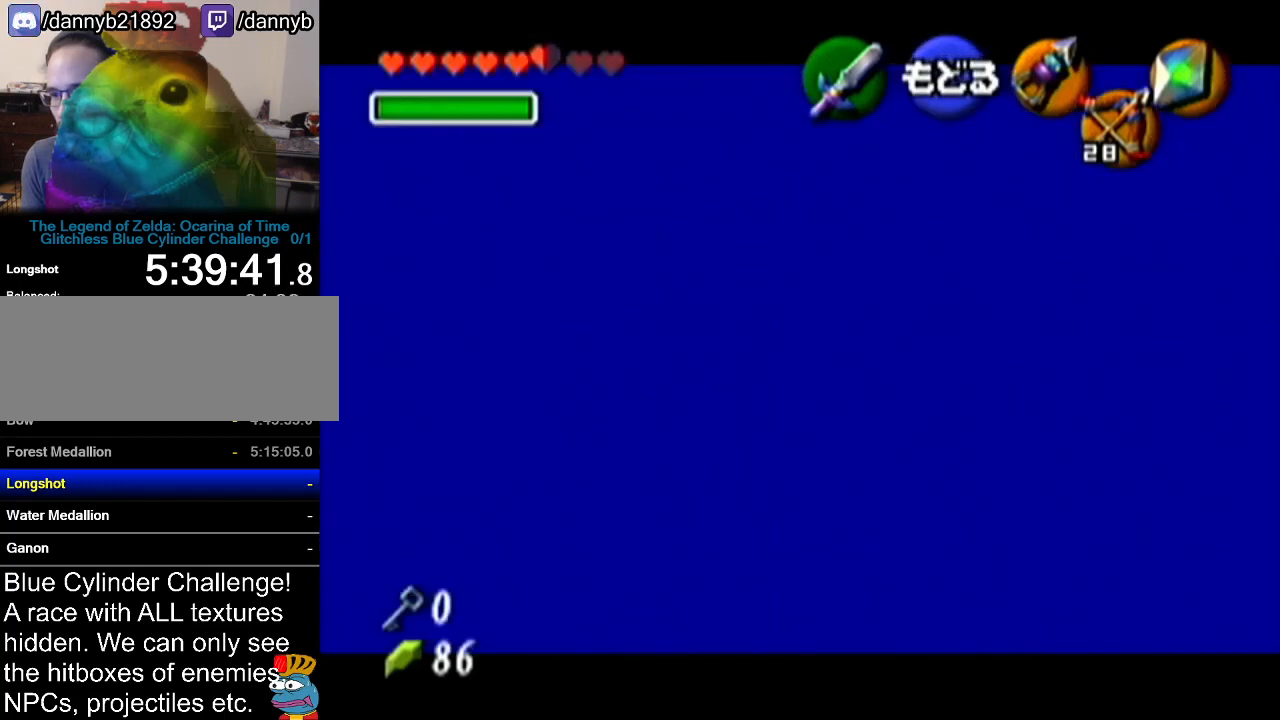
{"buttons": ["Z", "C_DOWN"], "left_stick": "center", "events": [[150, "Z", "down"]]}
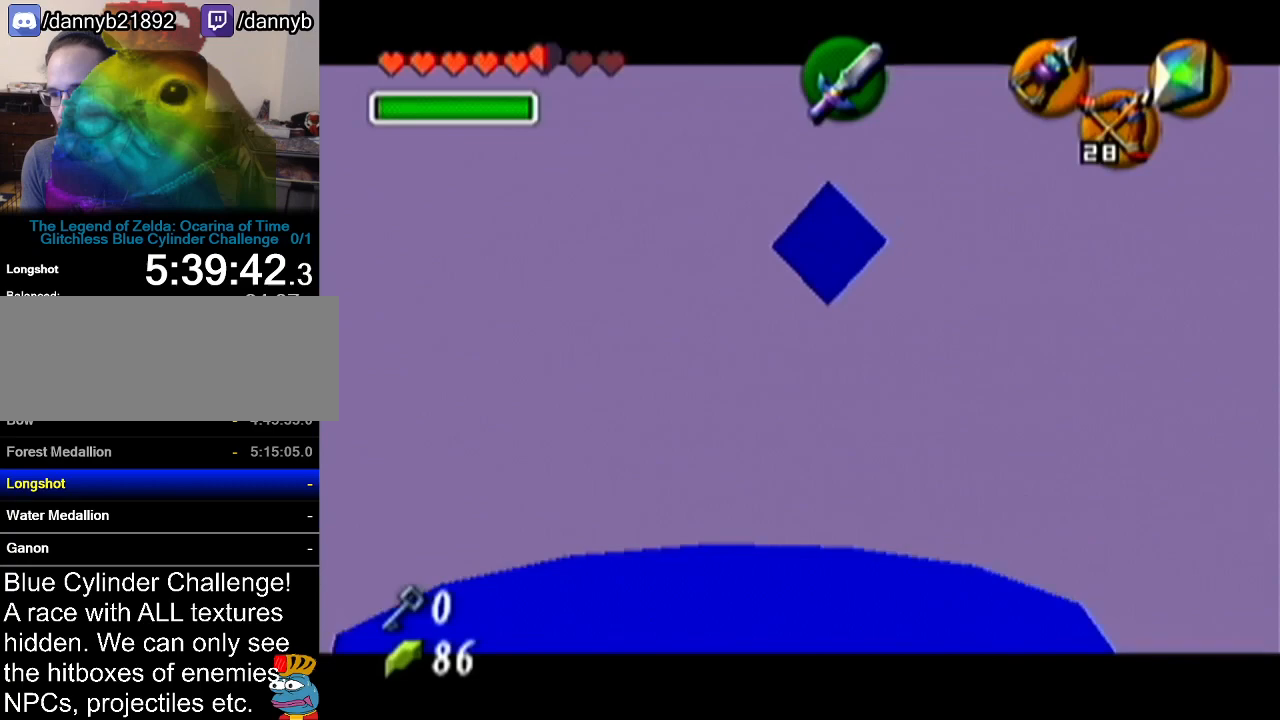
{"buttons": ["Z", "C_DOWN"], "left_stick": "down", "events": [[167, "left_stick", "down"]]}
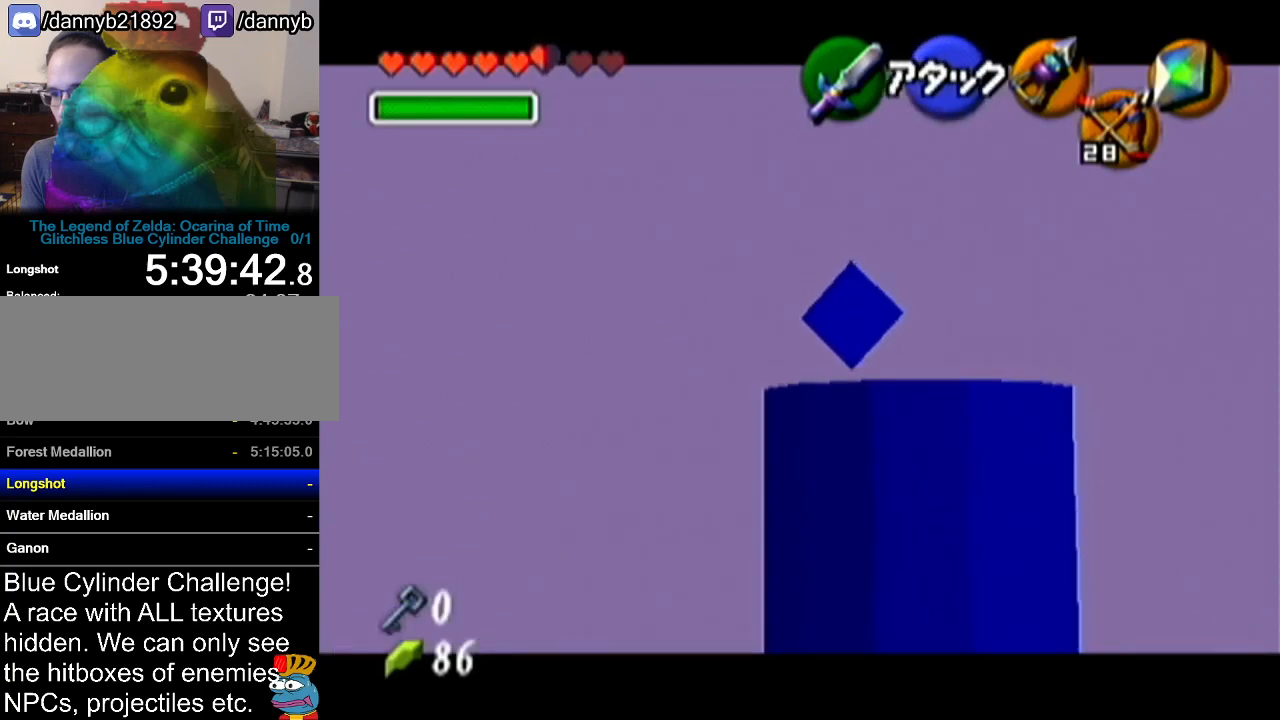
{"buttons": [], "left_stick": "center", "events": [[50, "left_stick", "center"], [83, "C_DOWN", "up"], [183, "Z", "up"]]}
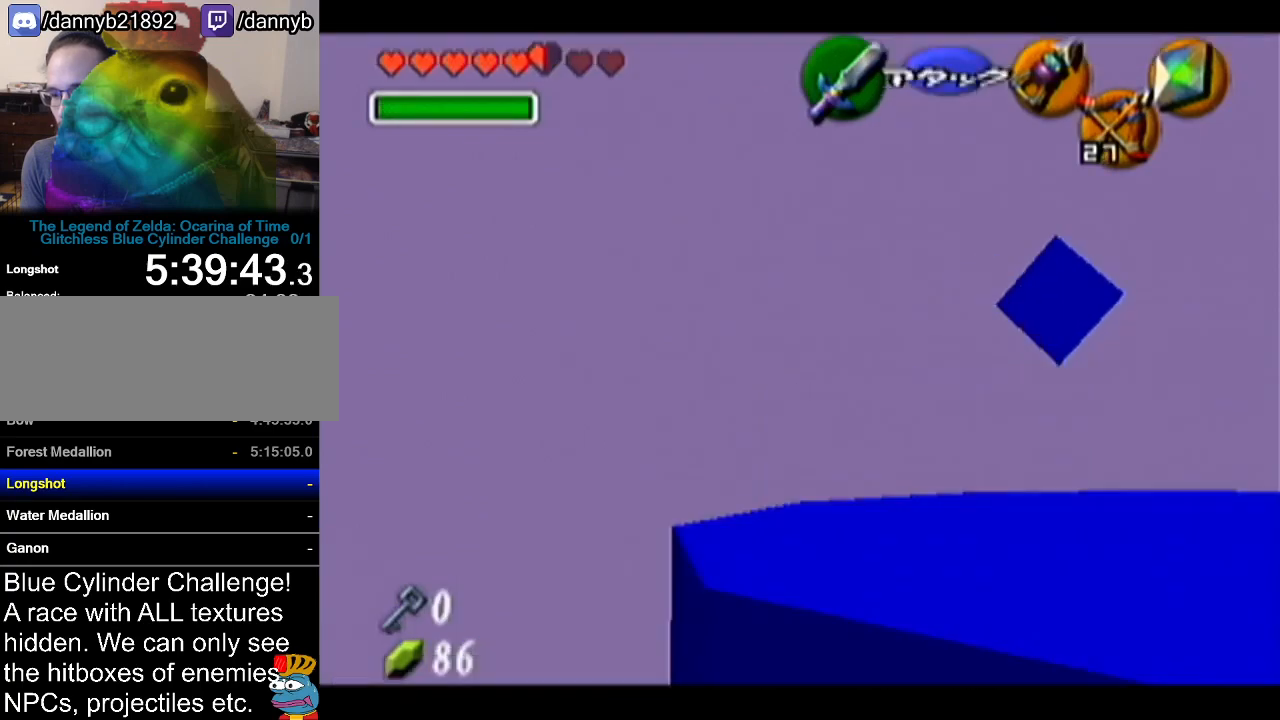
{"buttons": [], "left_stick": "center", "events": []}
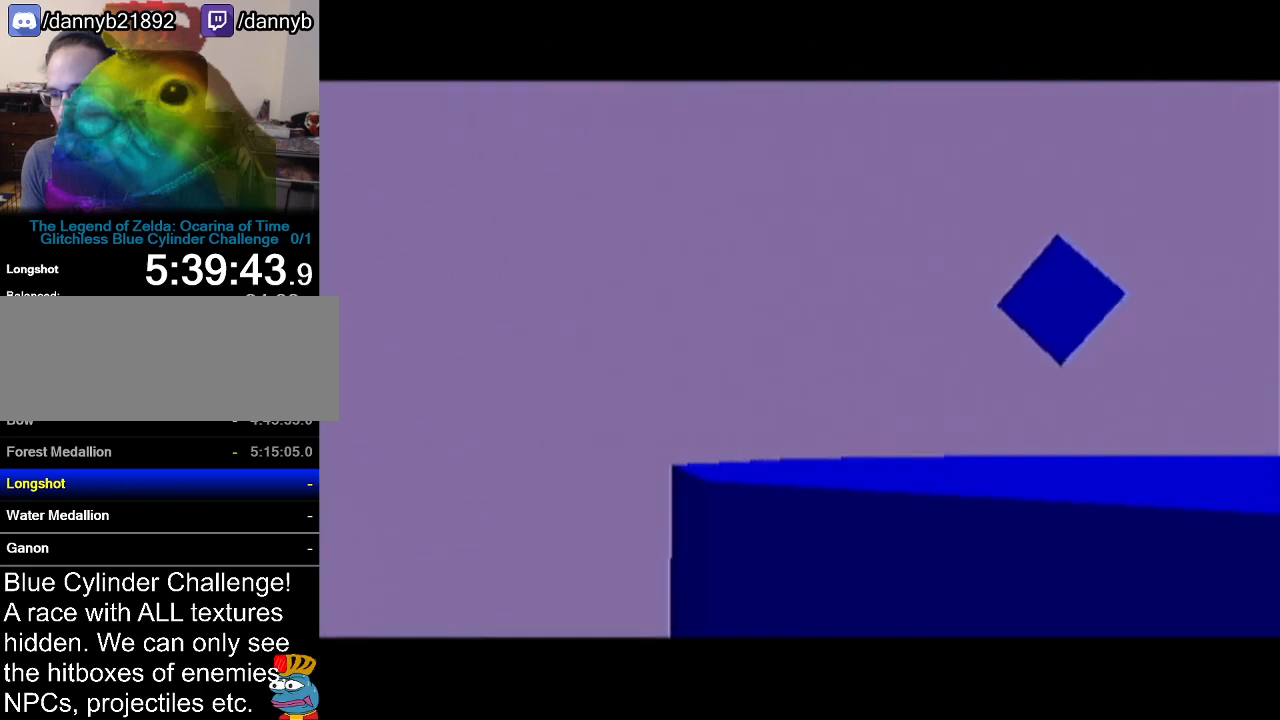
{"buttons": [], "left_stick": "center", "events": []}
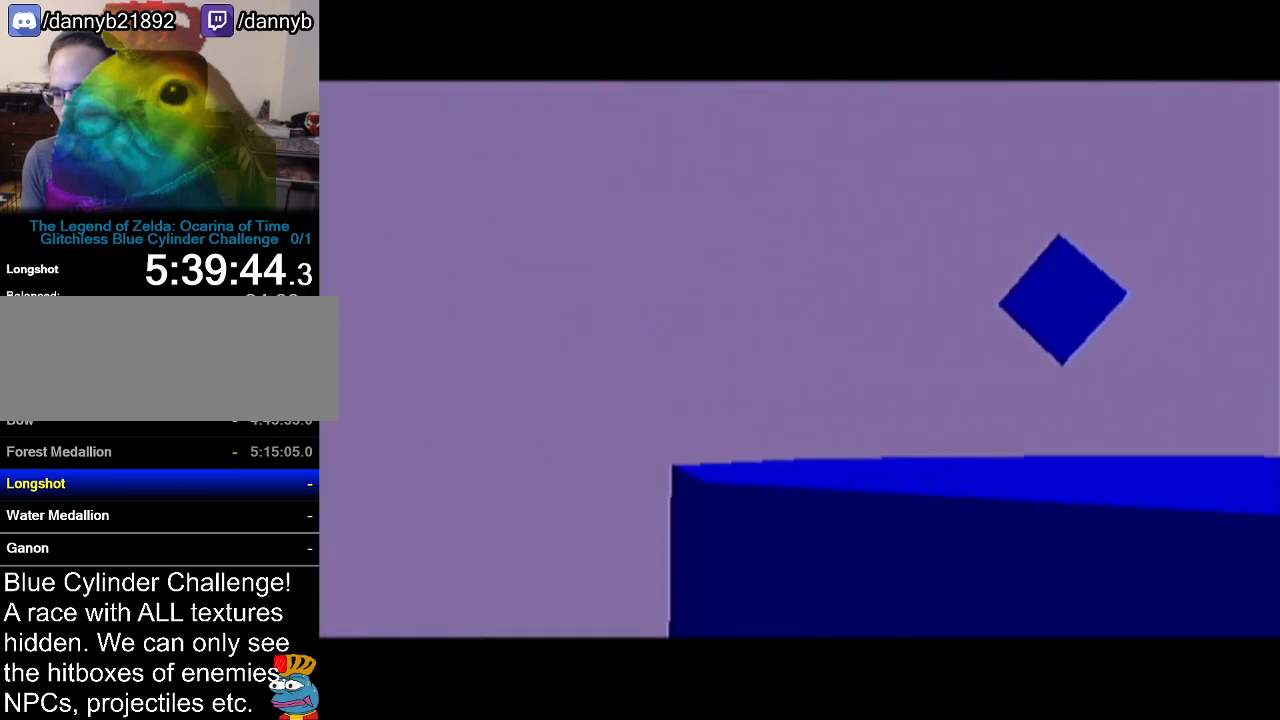
{"buttons": [], "left_stick": "center", "events": []}
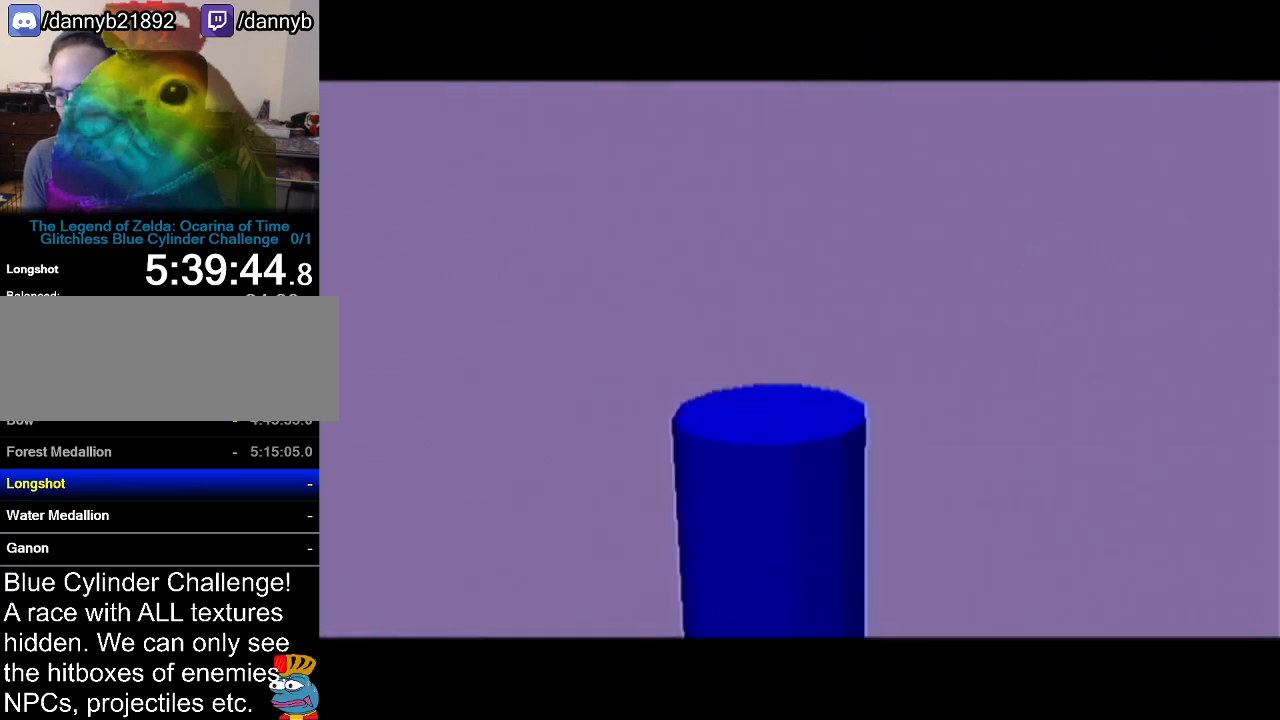
{"buttons": [], "left_stick": "center", "events": []}
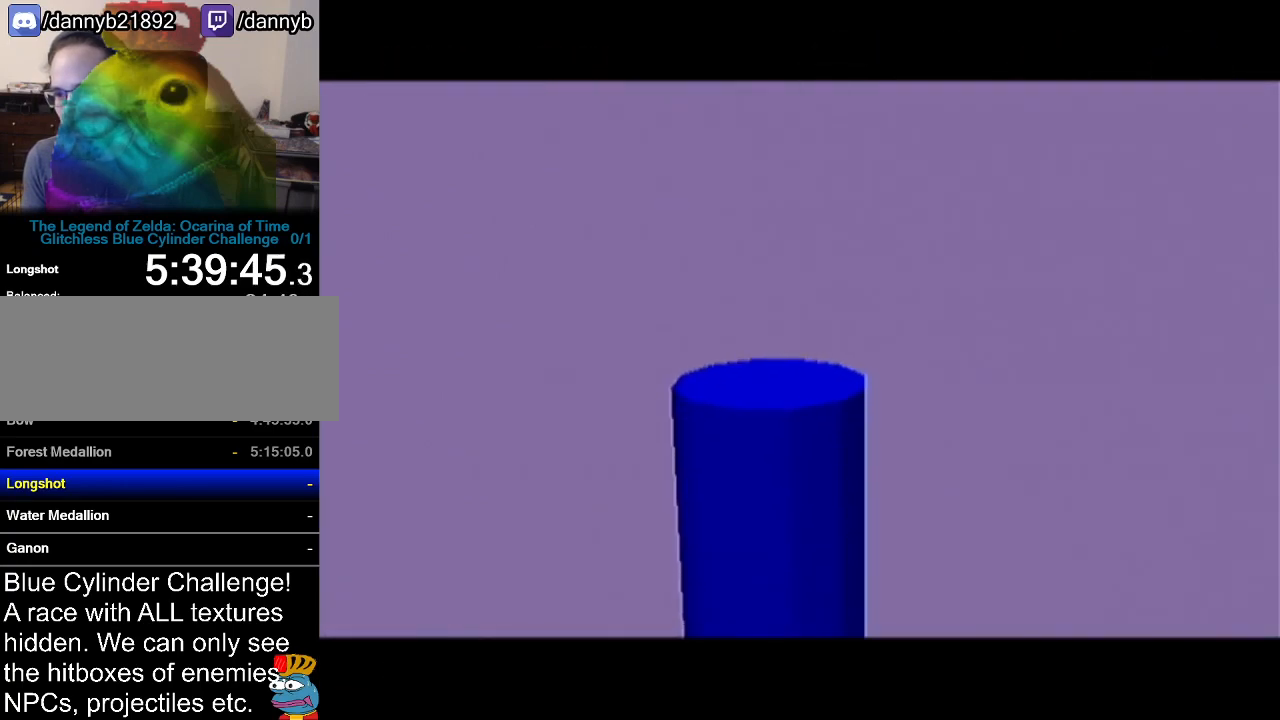
{"buttons": [], "left_stick": "center", "events": []}
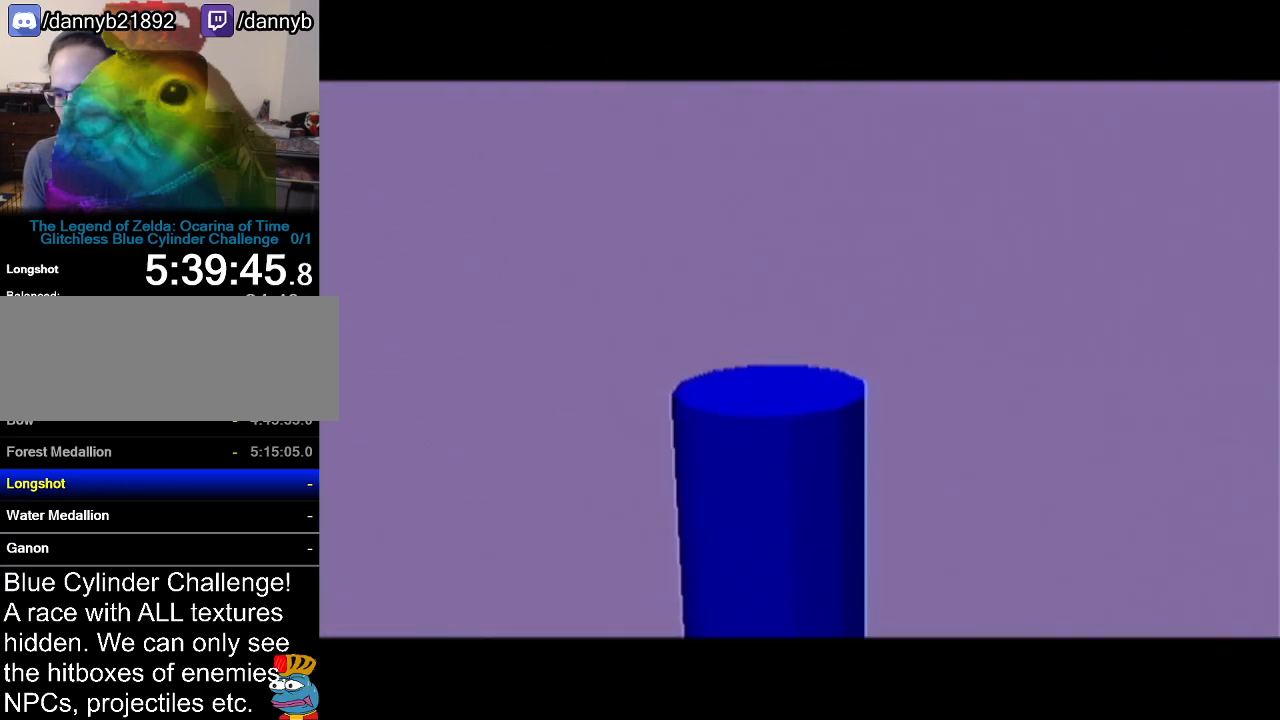
{"buttons": [], "left_stick": "center", "events": []}
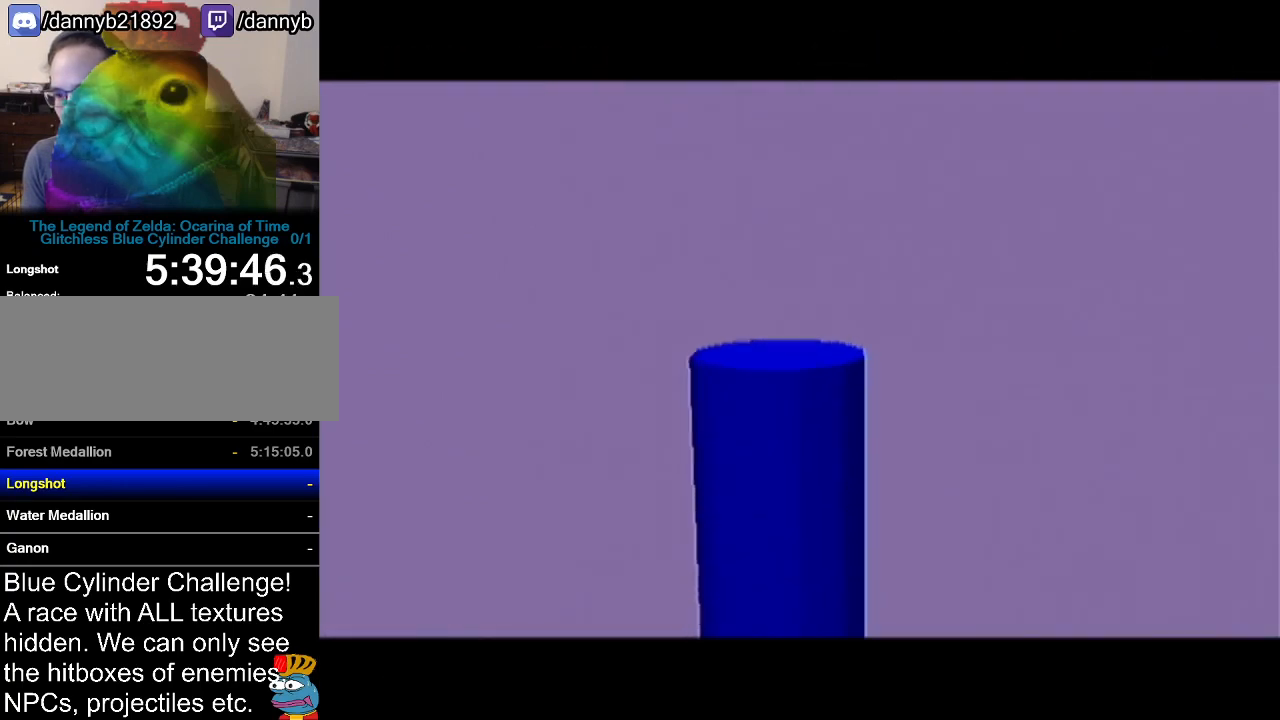
{"buttons": [], "left_stick": "center", "events": []}
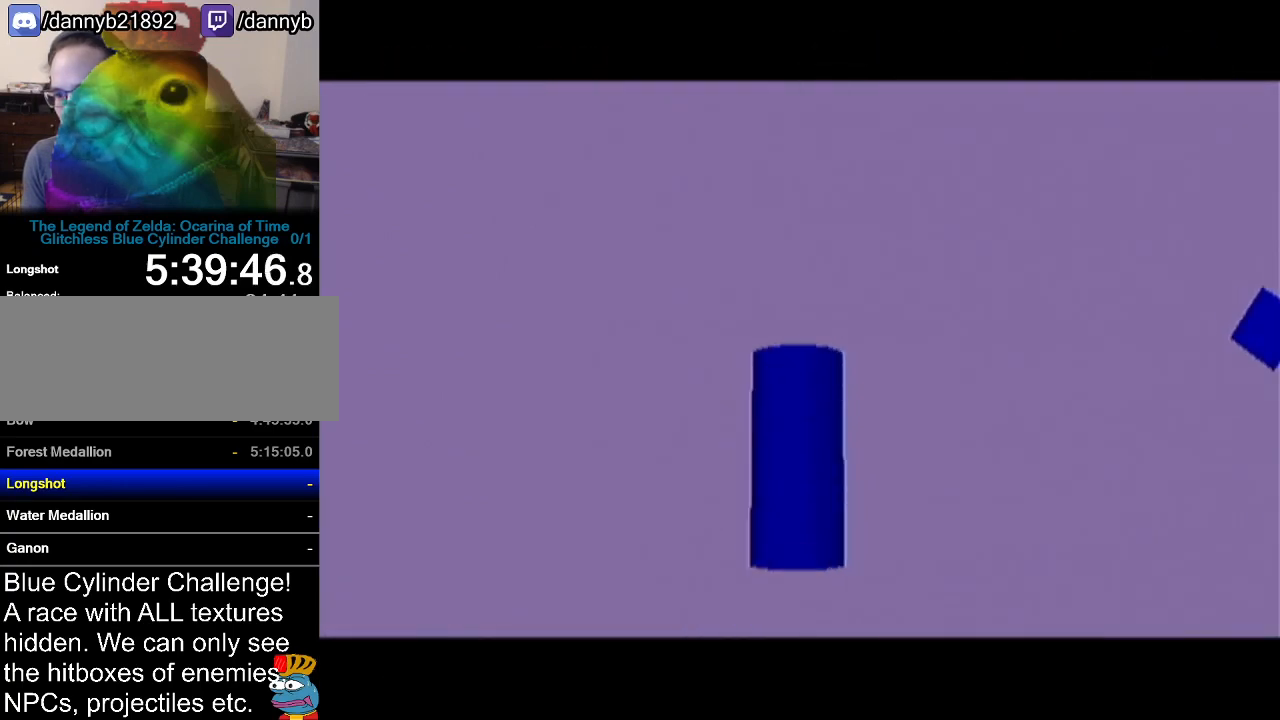
{"buttons": [], "left_stick": "up", "events": [[100, "left_stick", "up"], [217, "A", "down"], [350, "A", "up"]]}
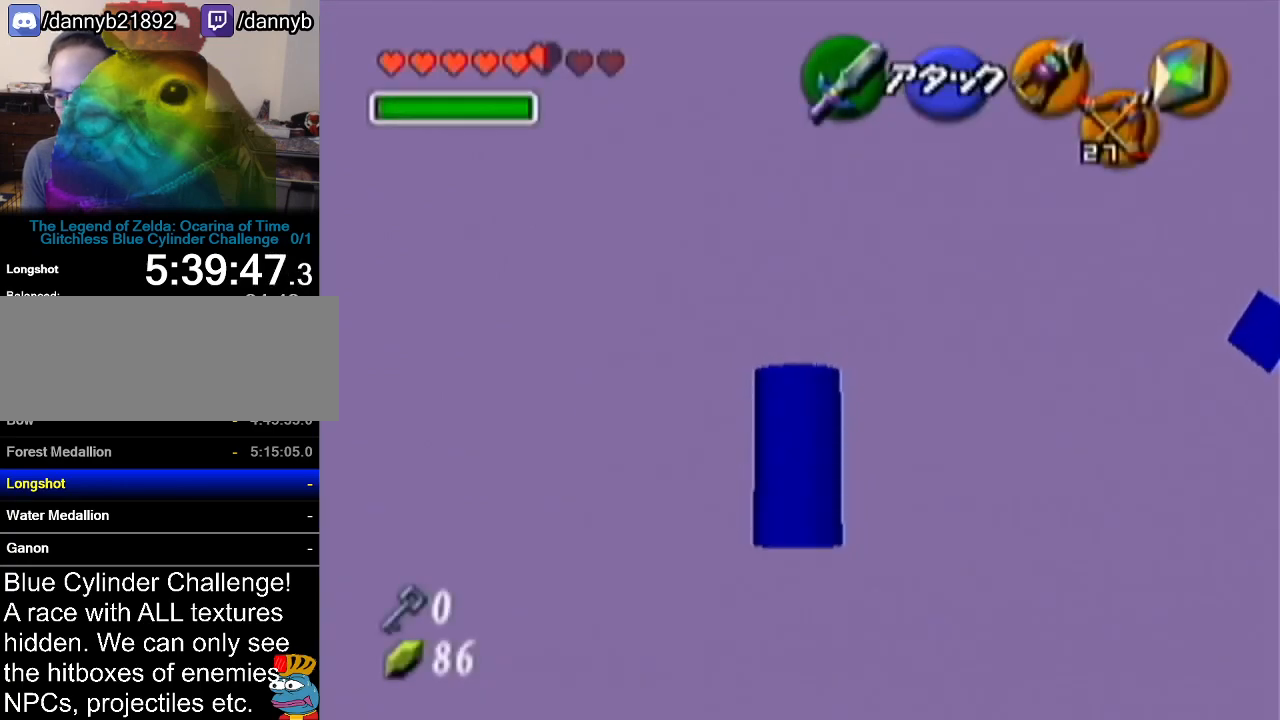
{"buttons": [], "left_stick": "up", "events": []}
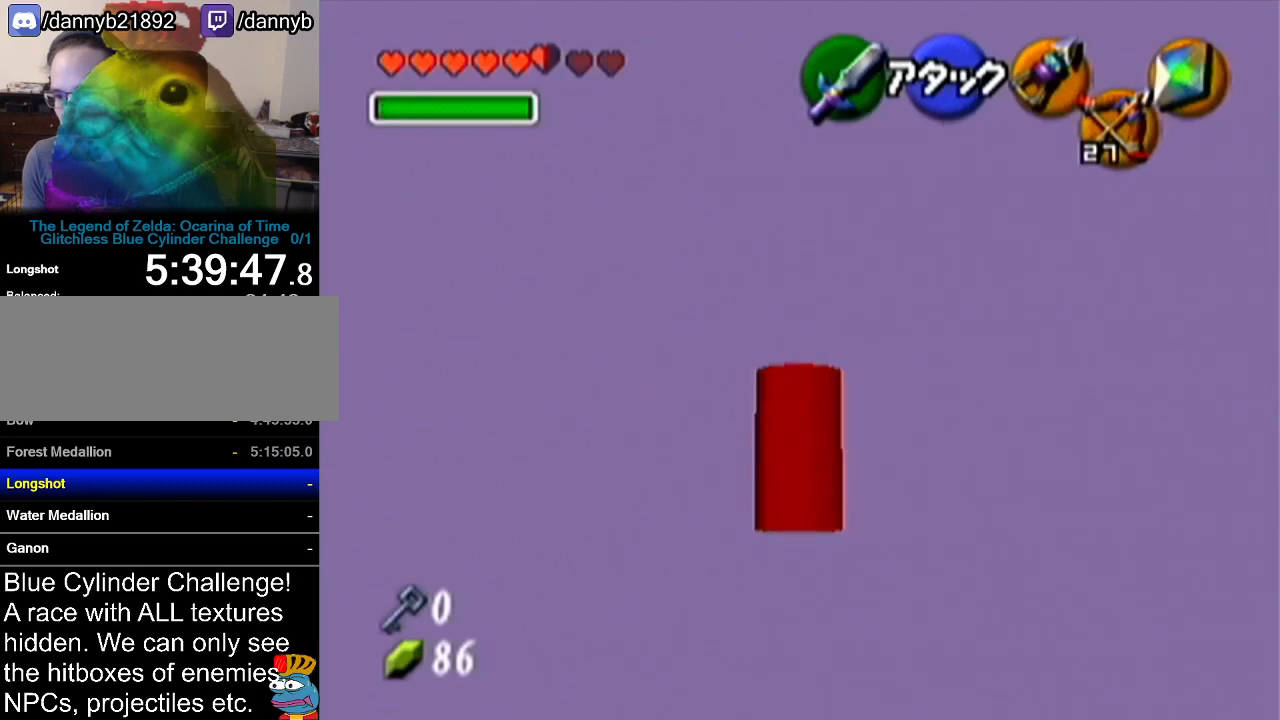
{"buttons": [], "left_stick": "up", "events": [[150, "B", "down"], [184, "B", "up"]]}
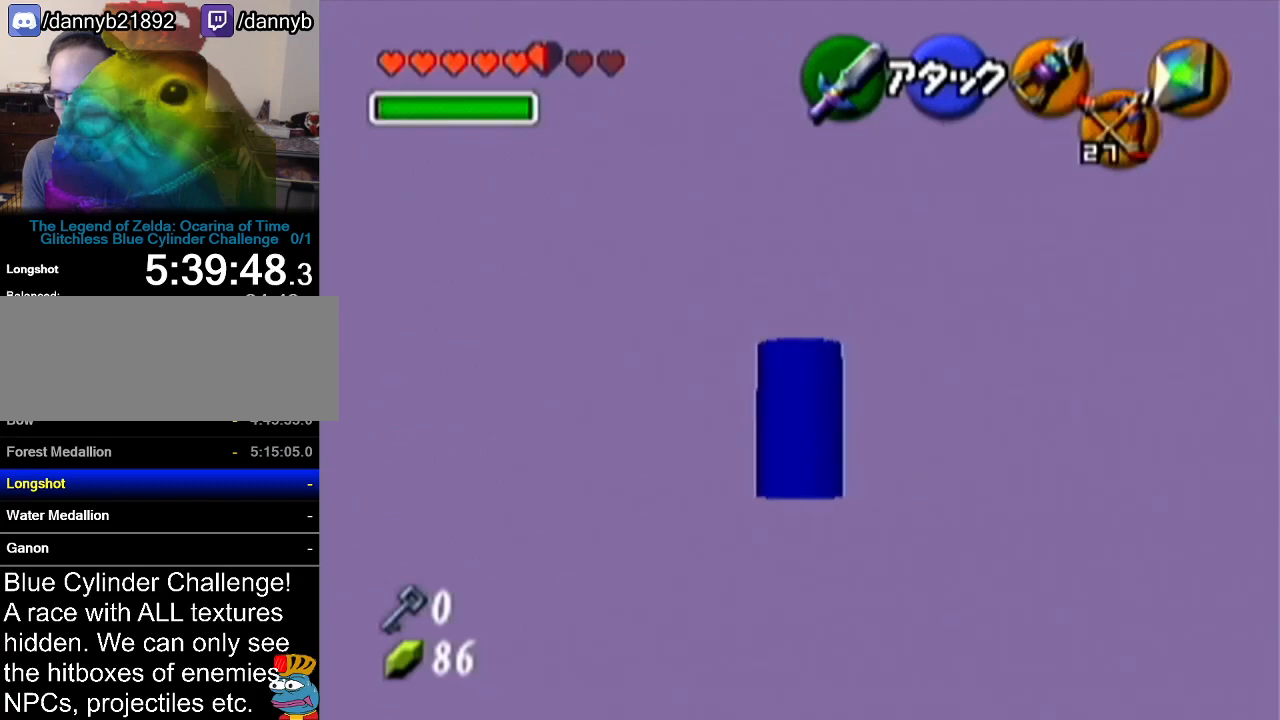
{"buttons": [], "left_stick": "up", "events": []}
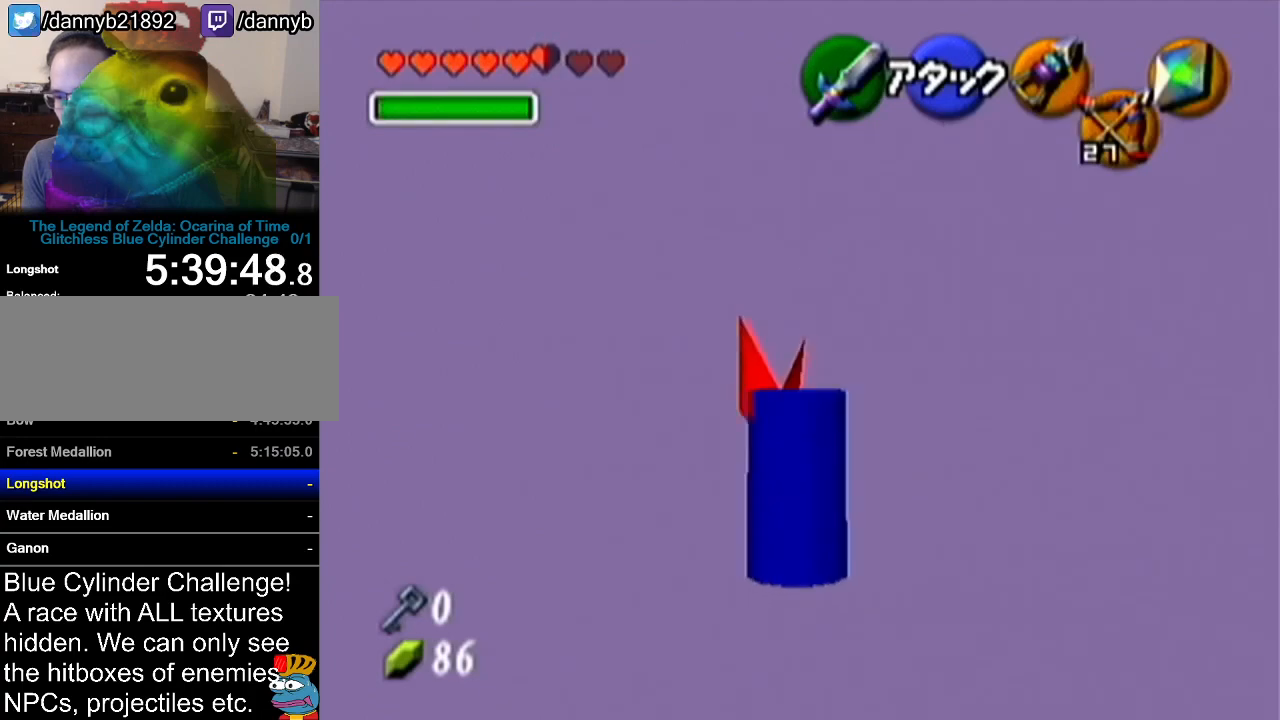
{"buttons": [], "left_stick": "up", "events": []}
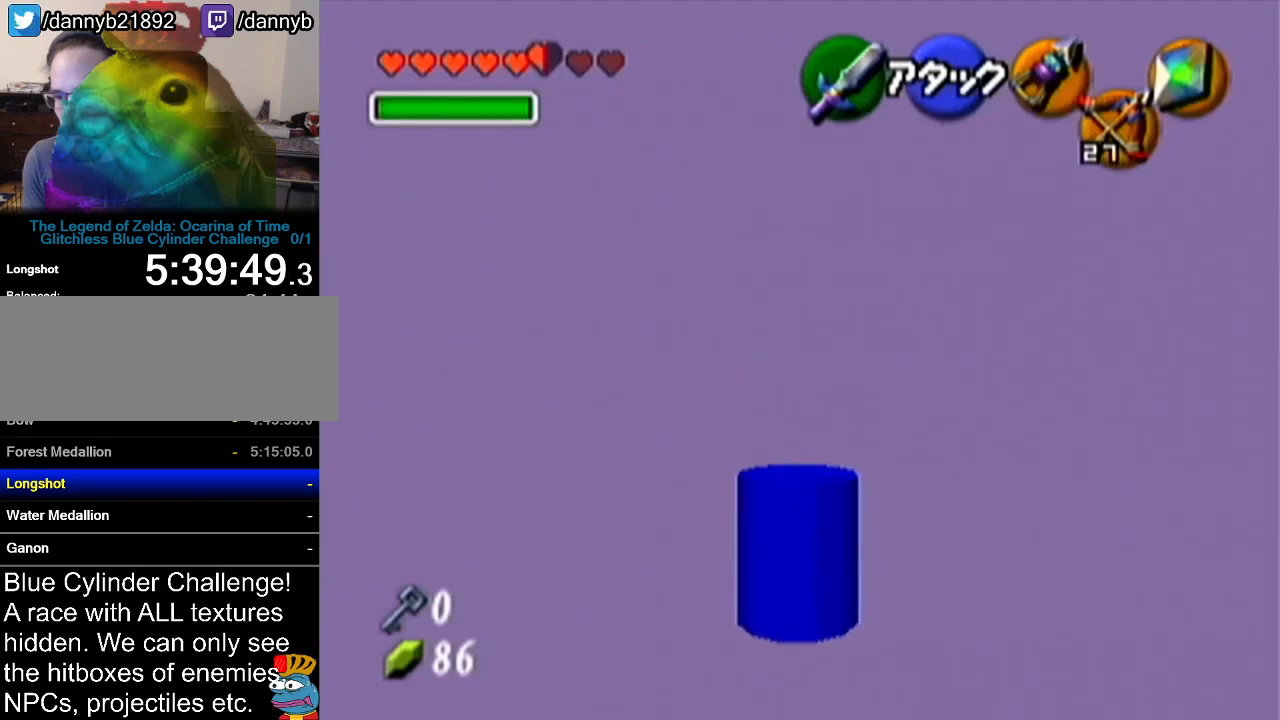
{"buttons": ["A"], "left_stick": "center", "events": [[117, "A", "down"], [150, "left_stick", "center"], [200, "A", "up"], [283, "A", "down"], [367, "A", "up"], [434, "A", "down"]]}
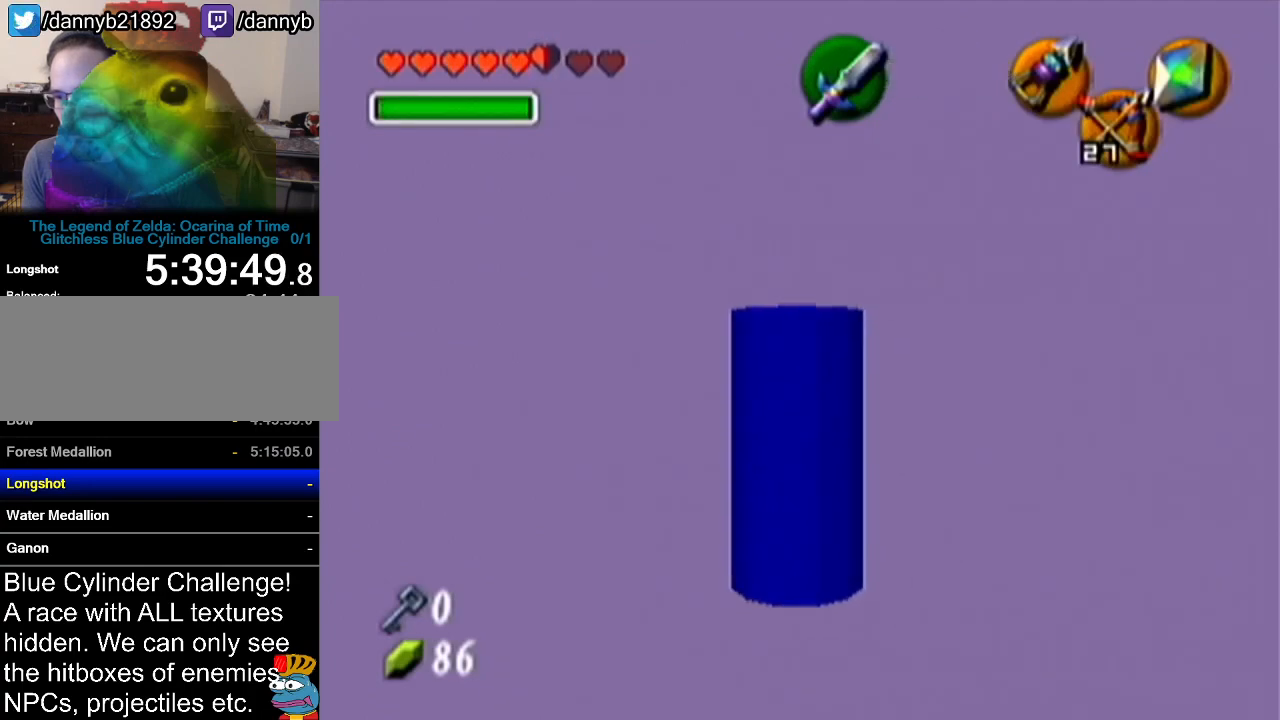
{"buttons": [], "left_stick": "center", "events": [[17, "A", "up"], [84, "A", "down"], [184, "A", "up"]]}
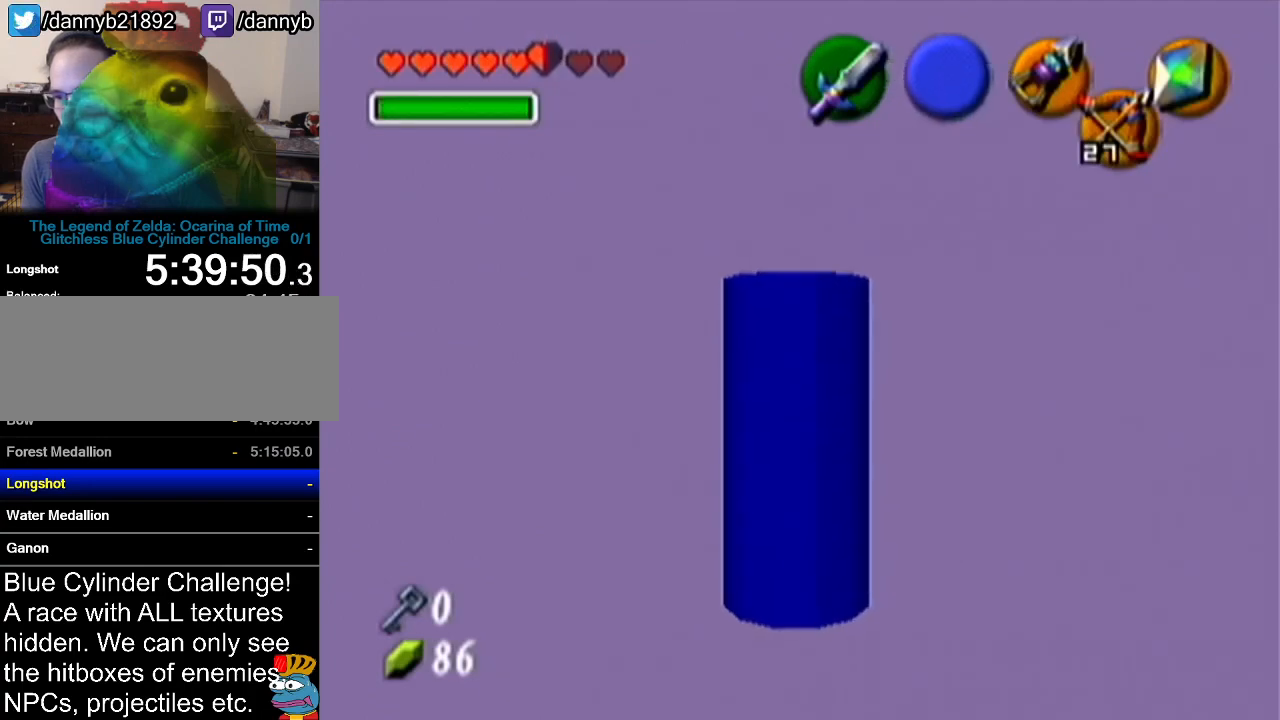
{"buttons": [], "left_stick": "center", "events": []}
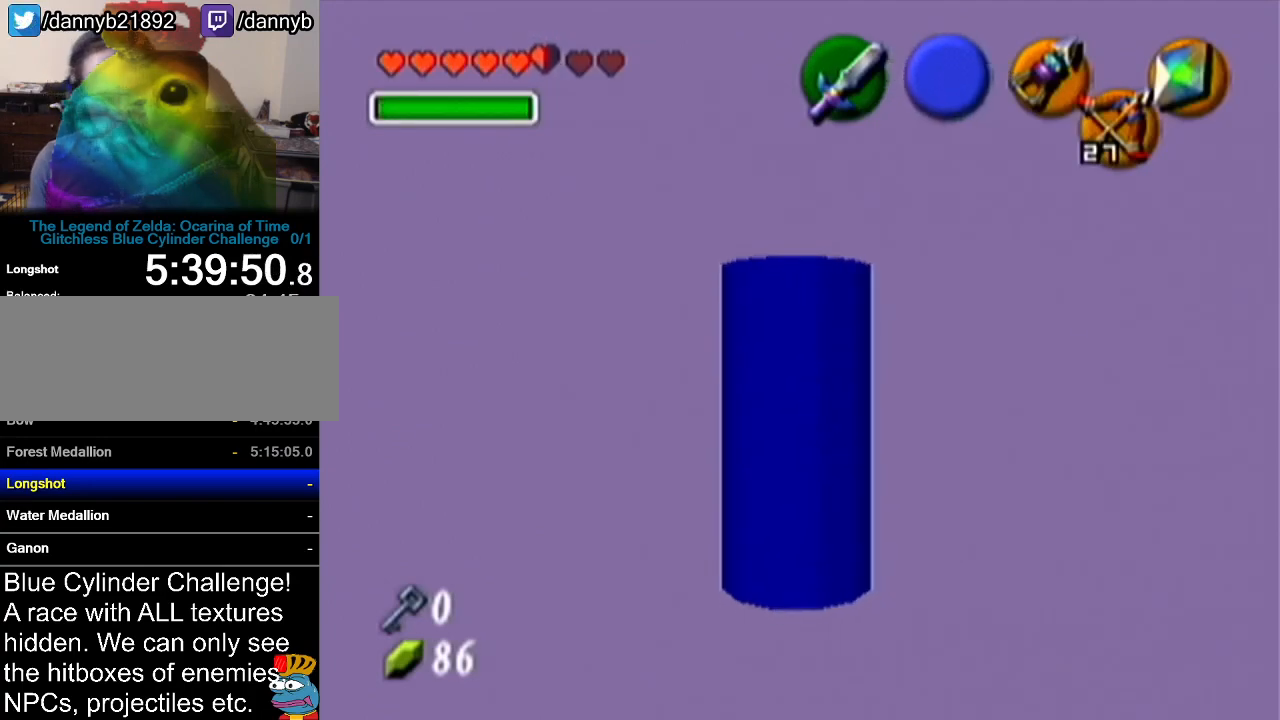
{"buttons": [], "left_stick": "center", "events": []}
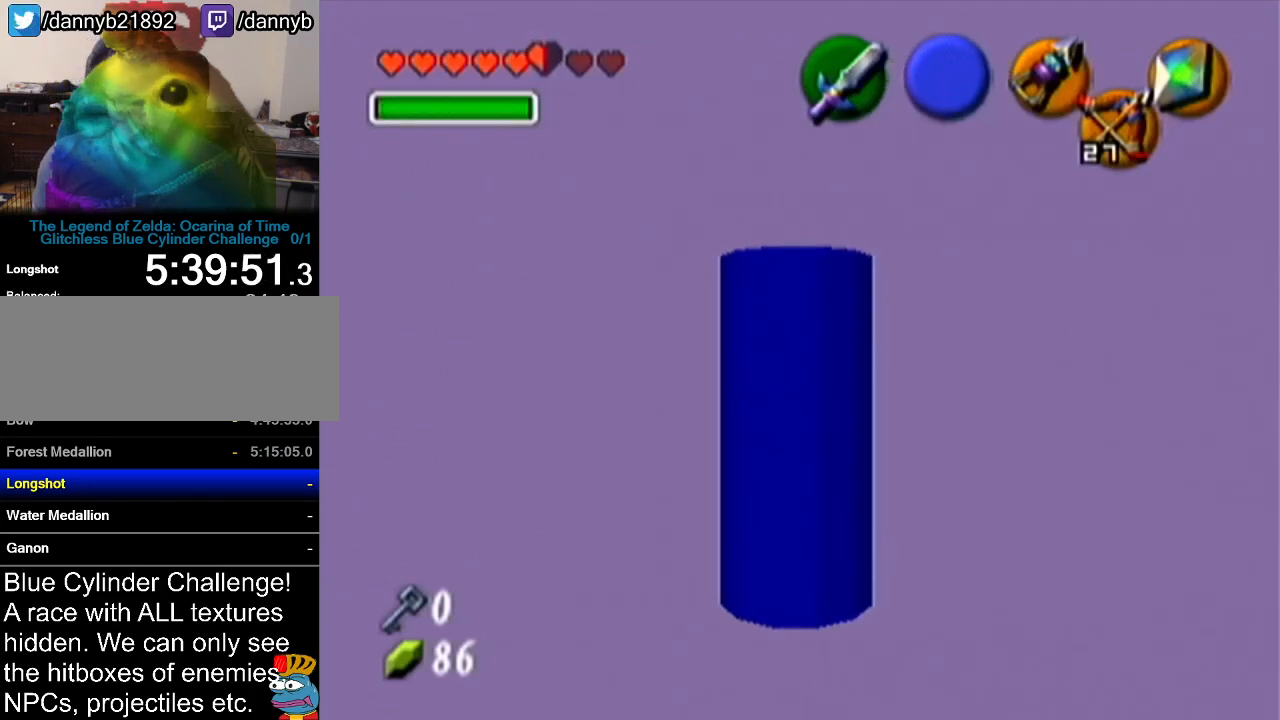
{"buttons": [], "left_stick": "center", "events": []}
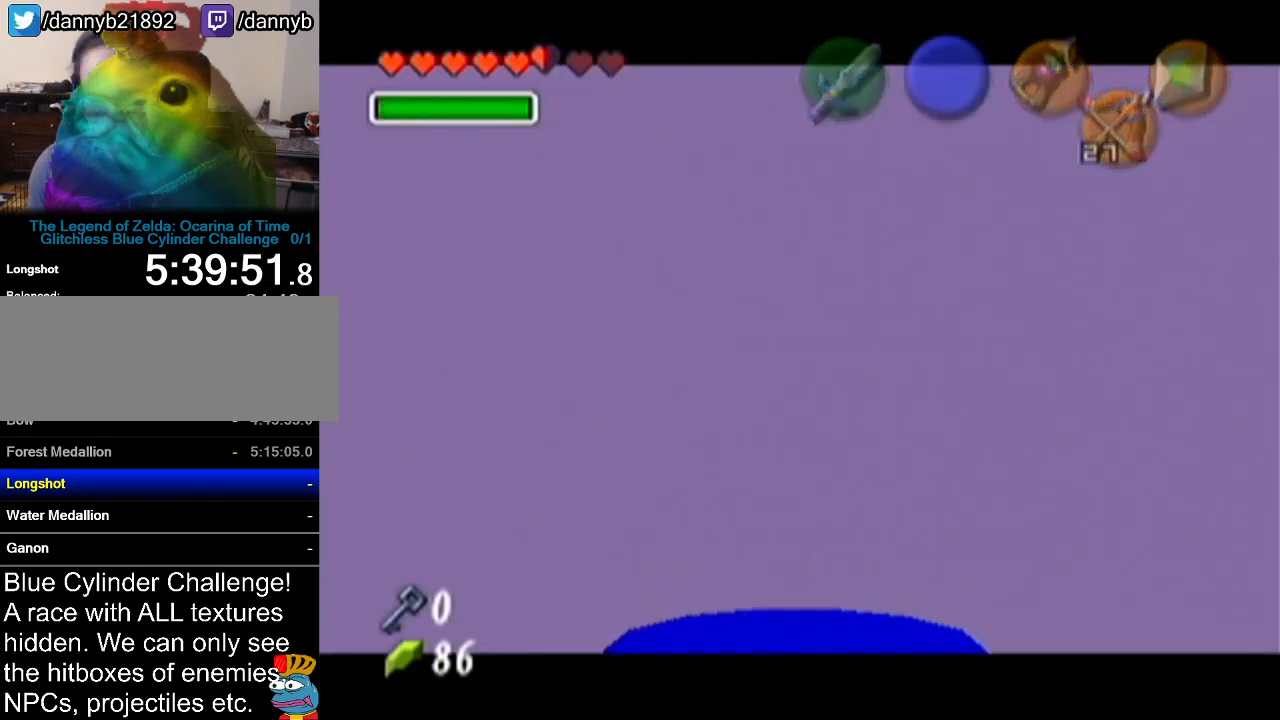
{"buttons": [], "left_stick": "center", "events": []}
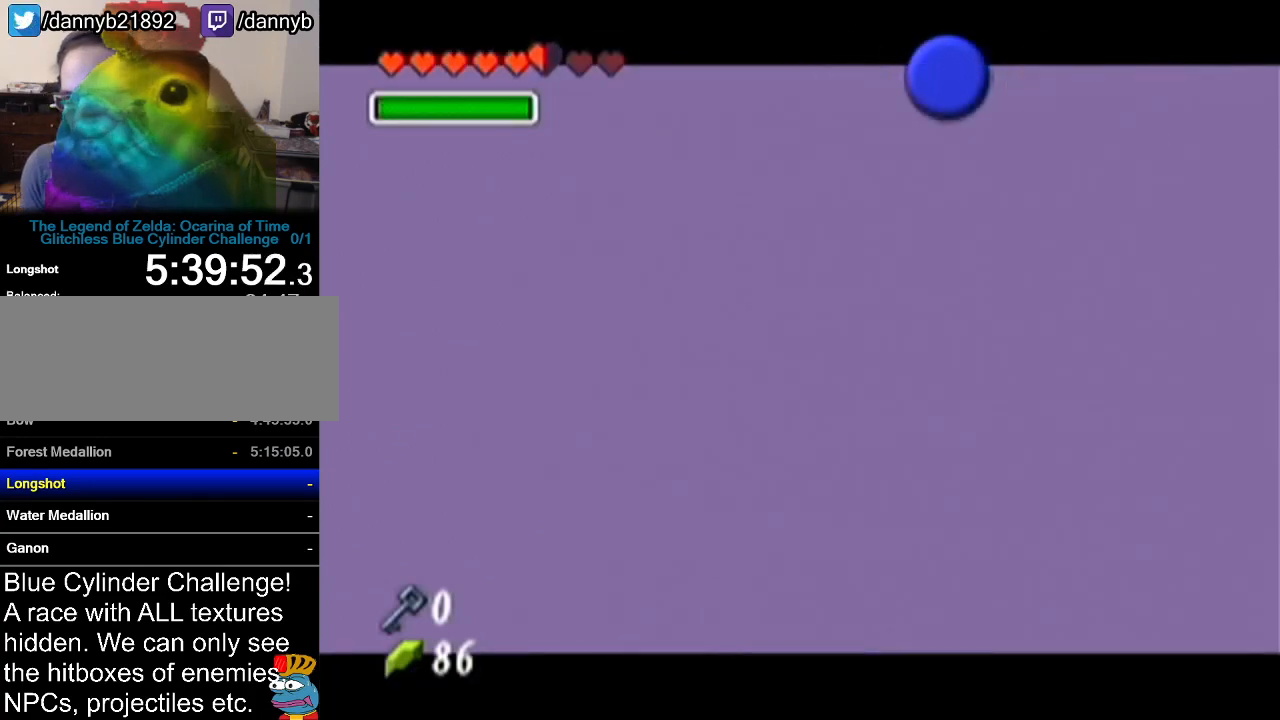
{"buttons": [], "left_stick": "center", "events": []}
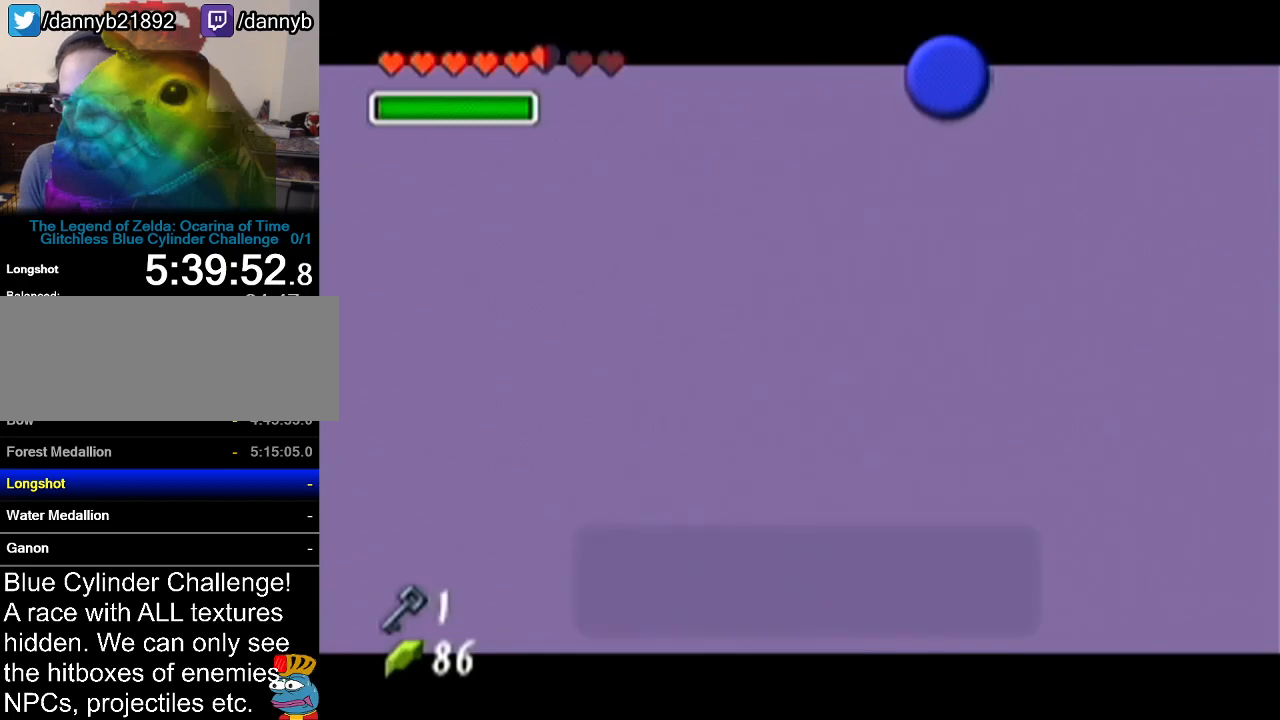
{"buttons": ["B"], "left_stick": "center", "events": [[401, "B", "down"]]}
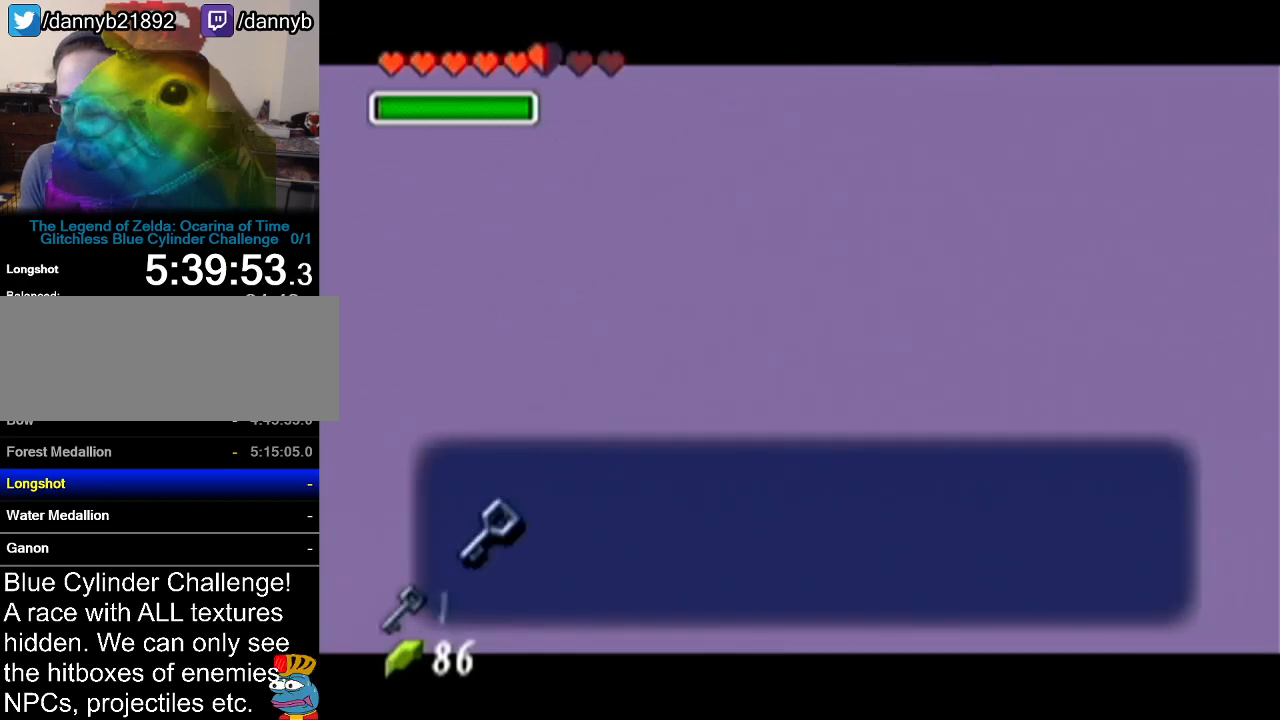
{"buttons": [], "left_stick": "center", "events": [[16, "A", "down"], [16, "B", "up"], [83, "A", "up"]]}
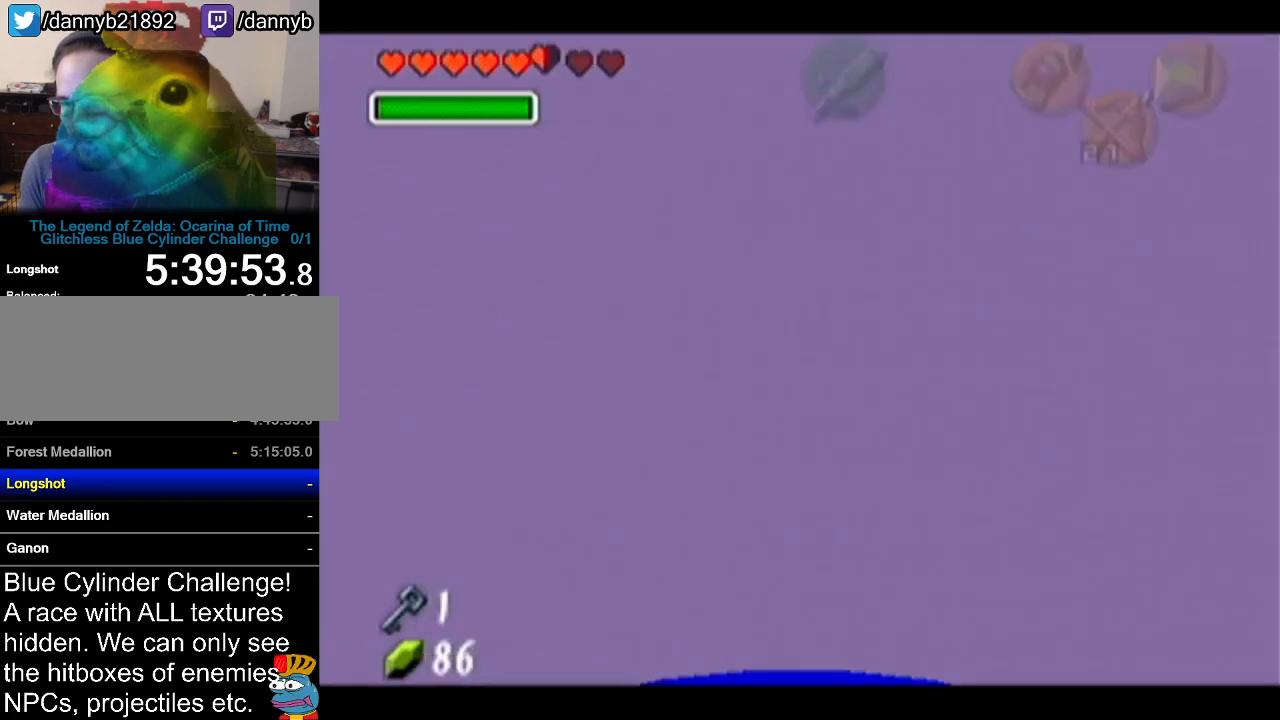
{"buttons": ["Z"], "left_stick": "center", "events": [[84, "left_stick", "up"], [301, "left_stick", "center"], [367, "Z", "down"]]}
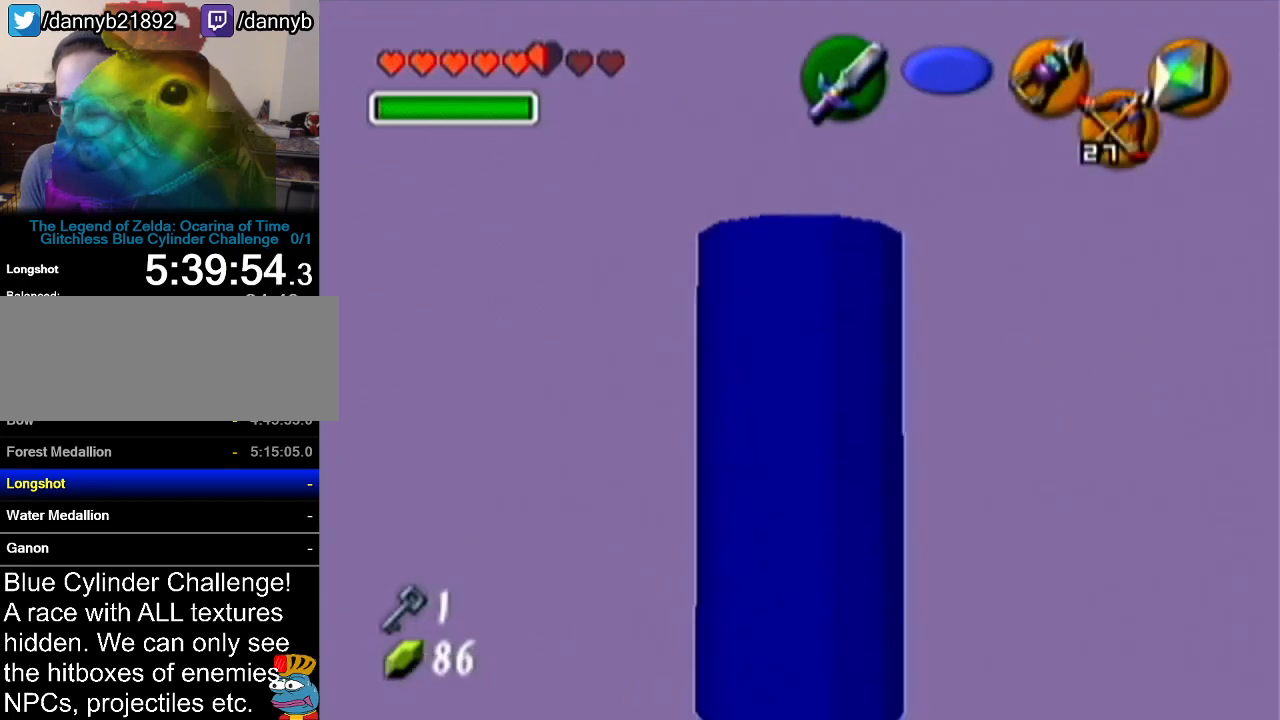
{"buttons": ["Z"], "left_stick": "center", "events": []}